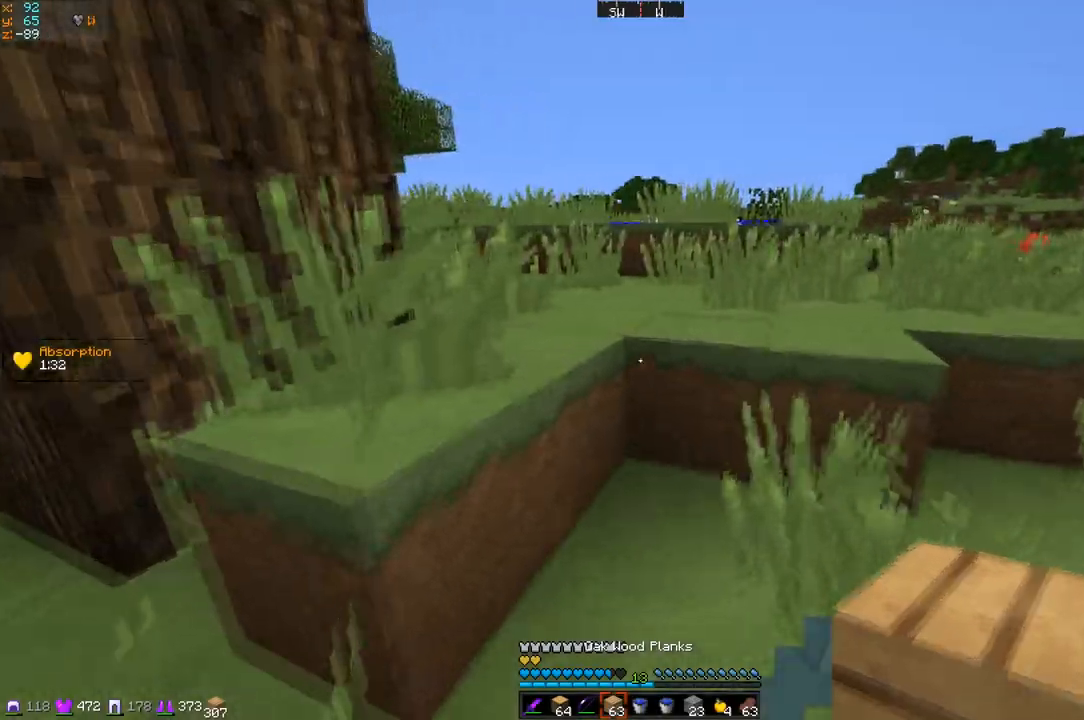
Gameplay with keyboard; each line is a JSON object with the keys held at the frame after it. "events" lists presses ("down") and releases ("up") of "d", "q", "s" and "z" between this image and that frame as [ms after this image, input, new state], when the widget could be followed in between. No other keys are recorded. Mouse input is not recorded.
{"keys": ["z"], "events": []}
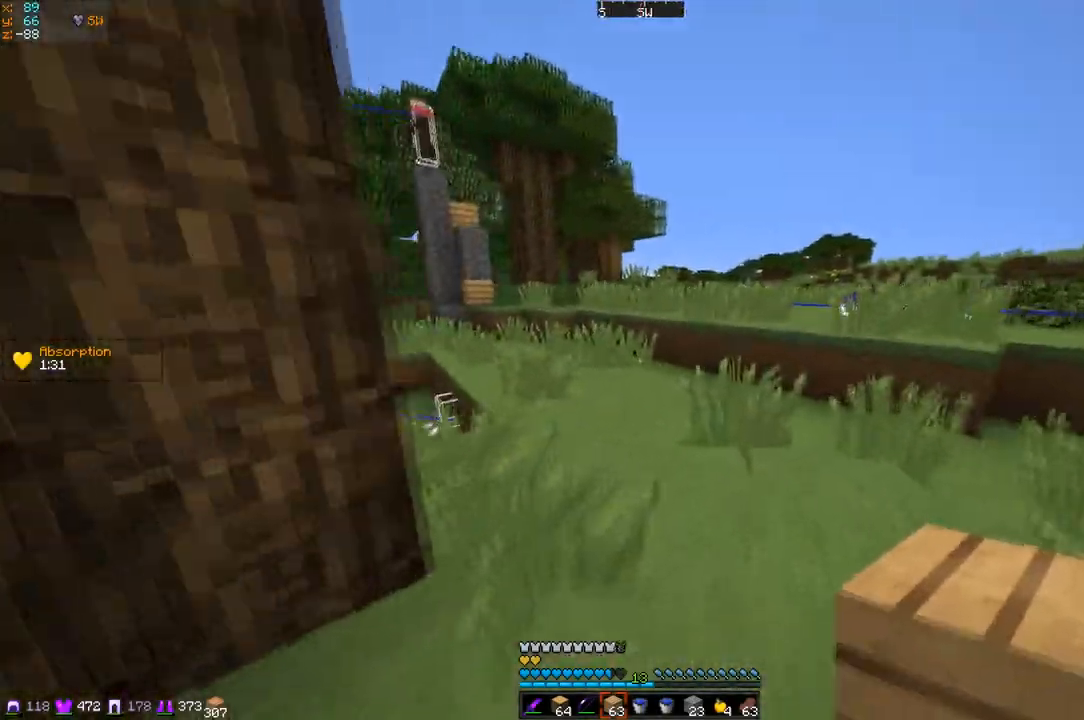
{"keys": ["d", "z"], "events": [[484, "d", "down"]]}
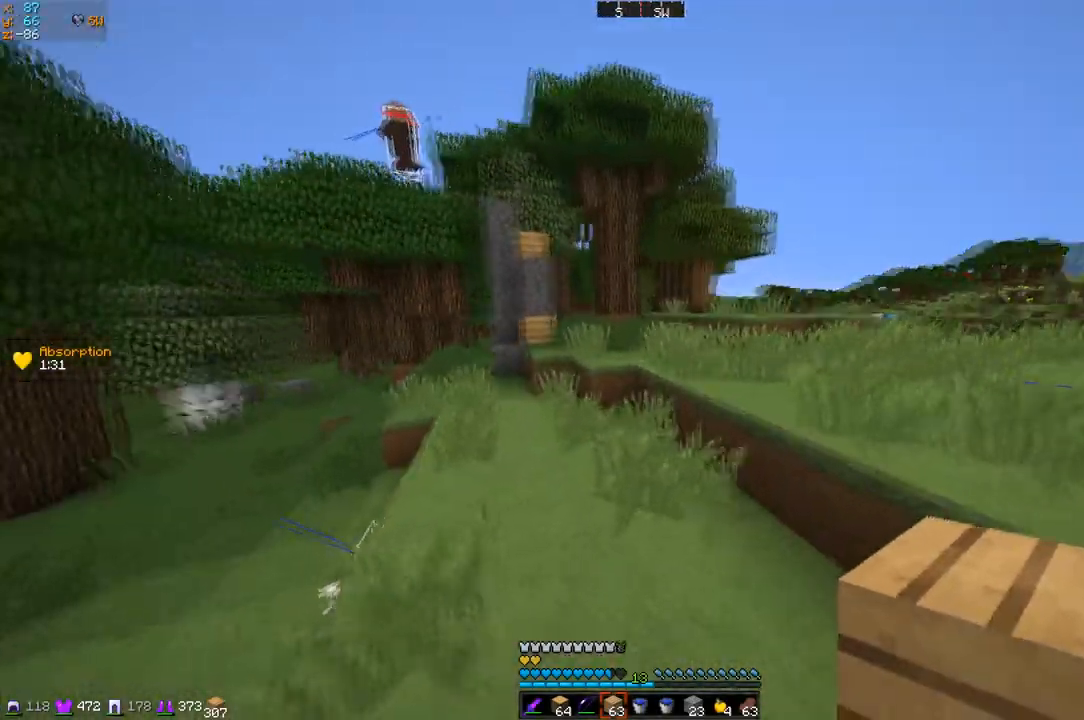
{"keys": ["d", "z"], "events": []}
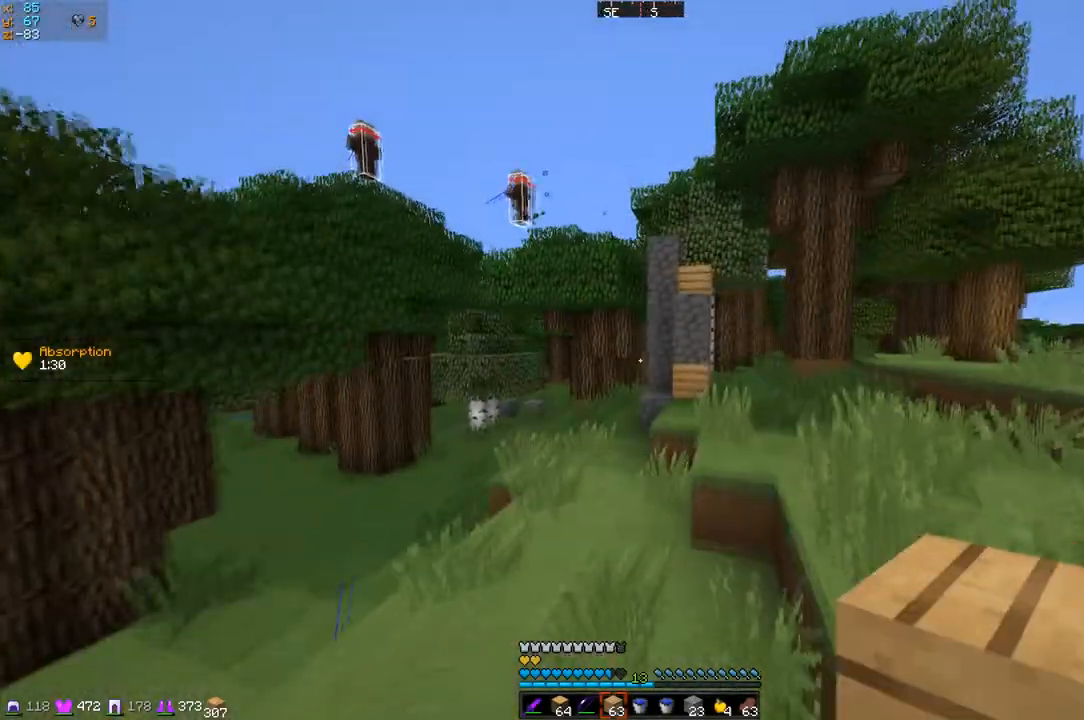
{"keys": ["d", "z"], "events": []}
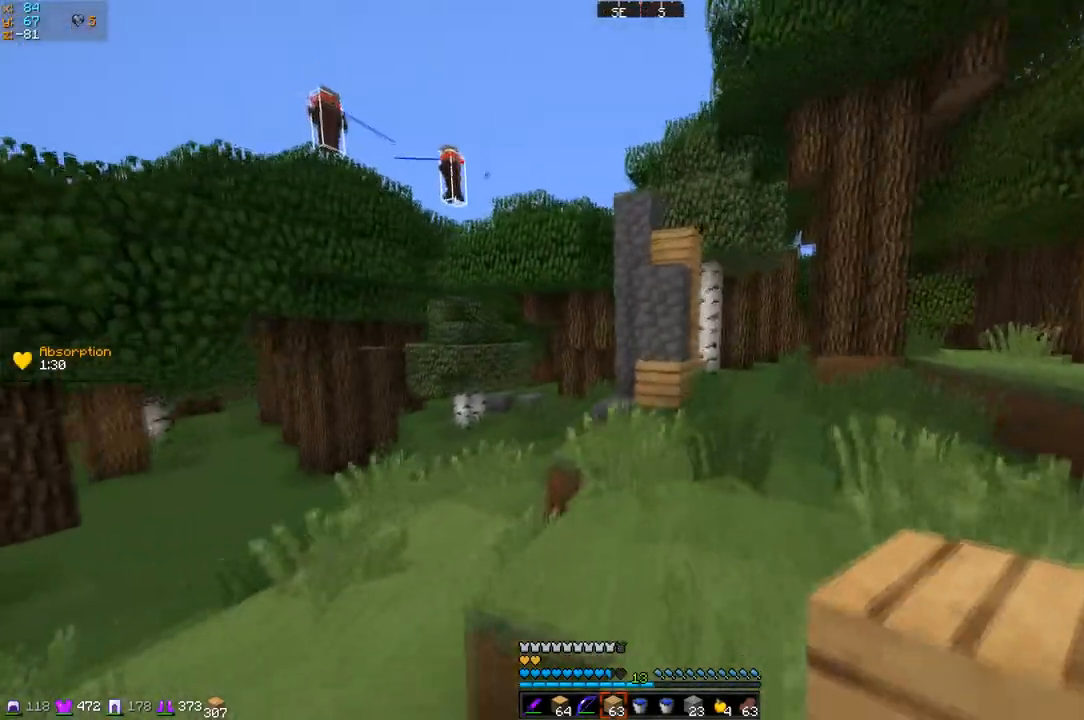
{"keys": ["z"], "events": [[34, "d", "up"]]}
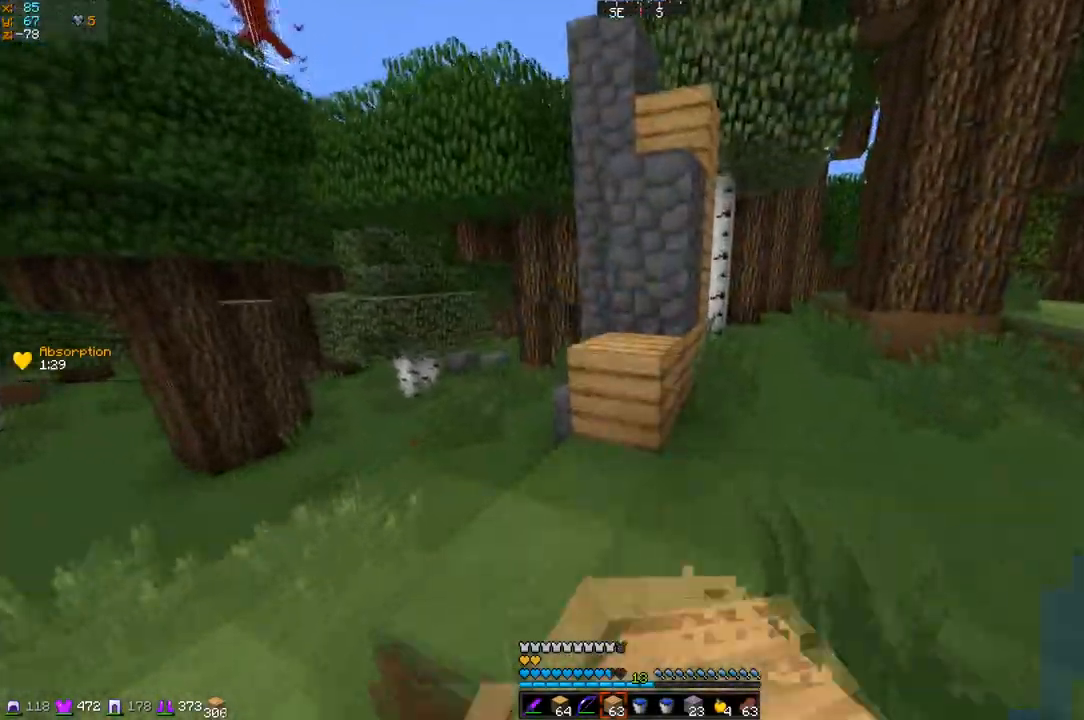
{"keys": ["d", "z"], "events": [[383, "d", "down"]]}
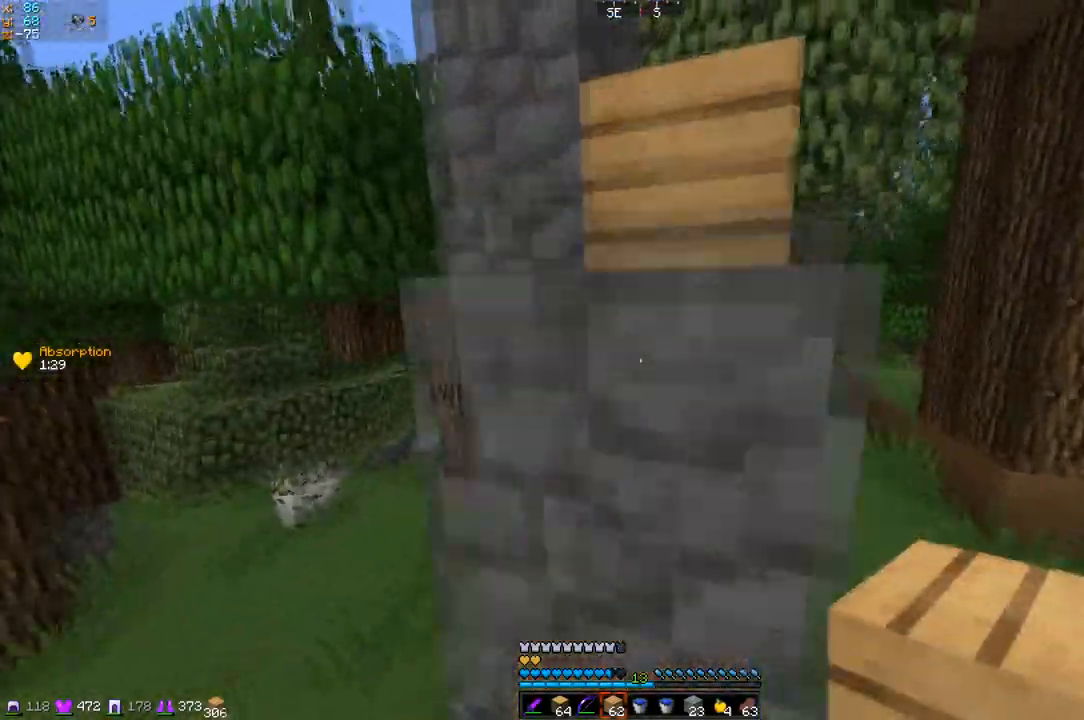
{"keys": ["z"], "events": [[134, "d", "up"]]}
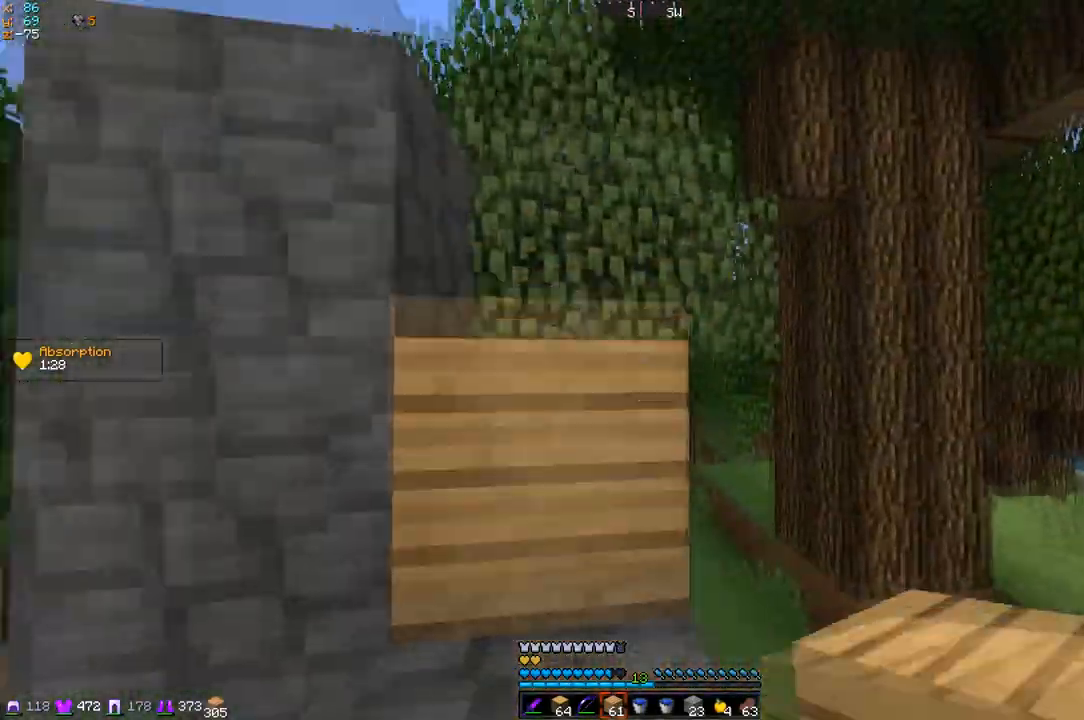
{"keys": ["z"], "events": []}
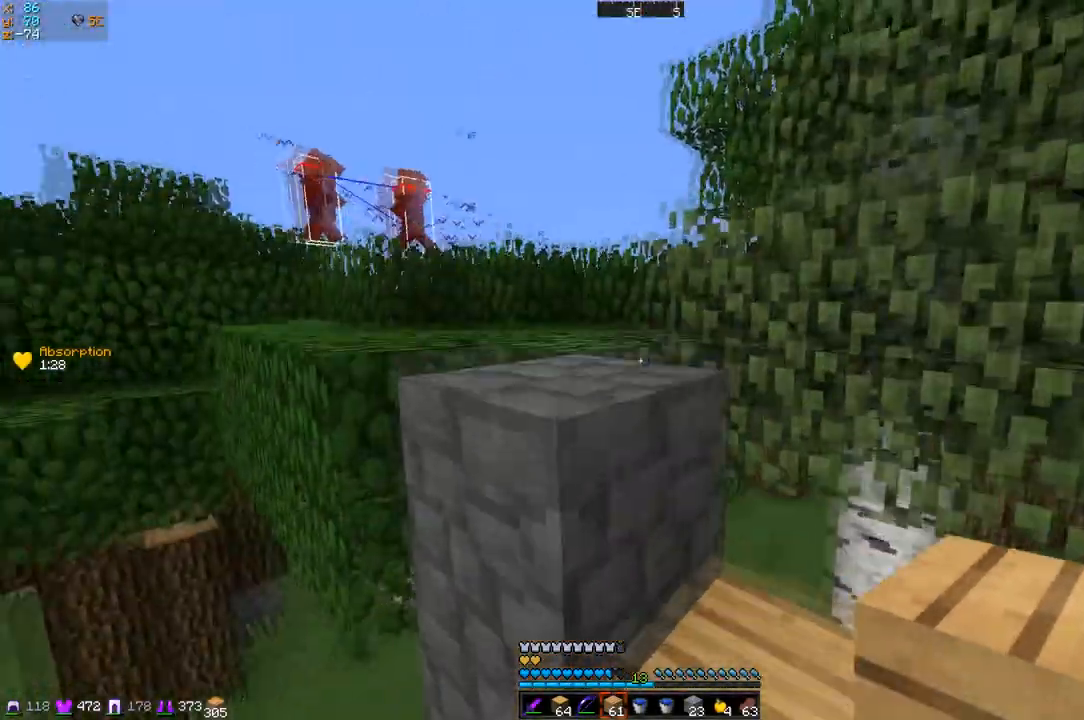
{"keys": ["d", "z"], "events": [[34, "d", "down"], [167, "d", "up"], [234, "q", "down"], [367, "q", "up"], [434, "d", "down"]]}